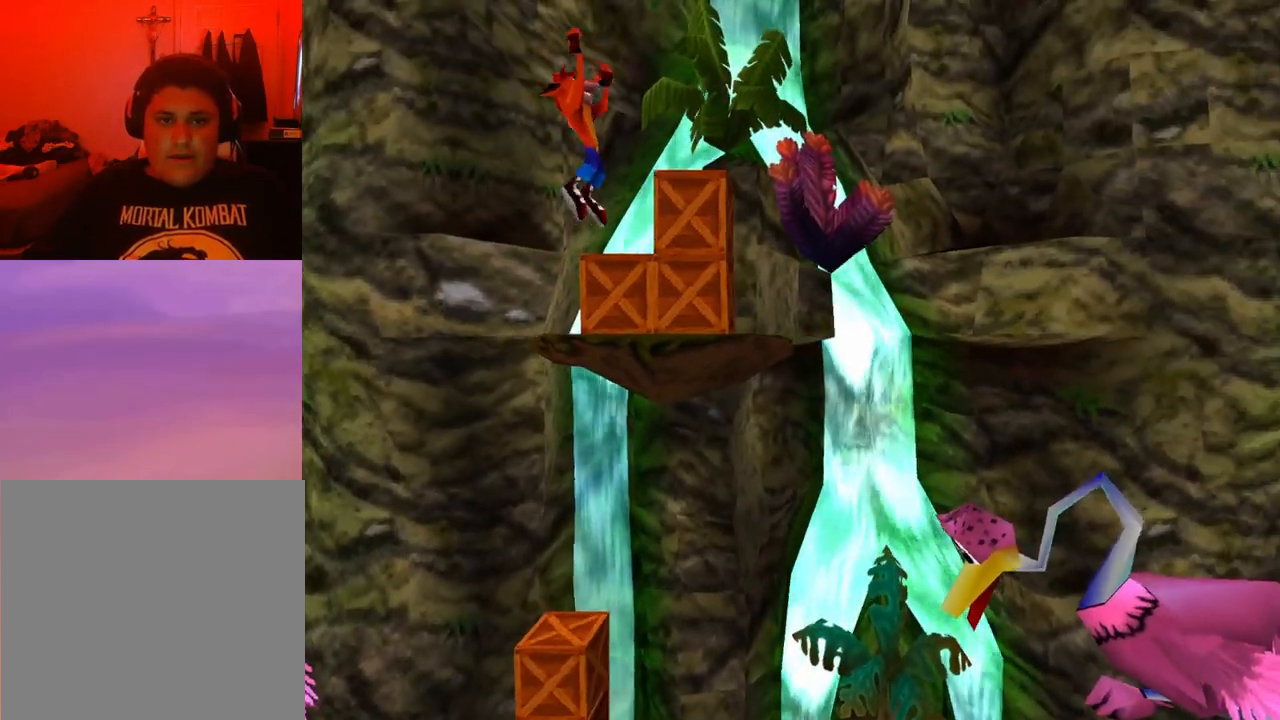
Gameplay with a controller (PlayStation layout); each line is a JSON object with the inputs held at the frame after it. "events" lists button and stick changes between this image and that frame as [ms after this image, input, new state], when the widget could be followed in between. Not read: left_stick right_stick.
{"buttons": [], "events": [[33, "DPAD_RIGHT", "up"], [133, "DPAD_DOWN", "down"], [267, "SQUARE", "down"], [300, "DPAD_DOWN", "up"], [433, "SQUARE", "up"]]}
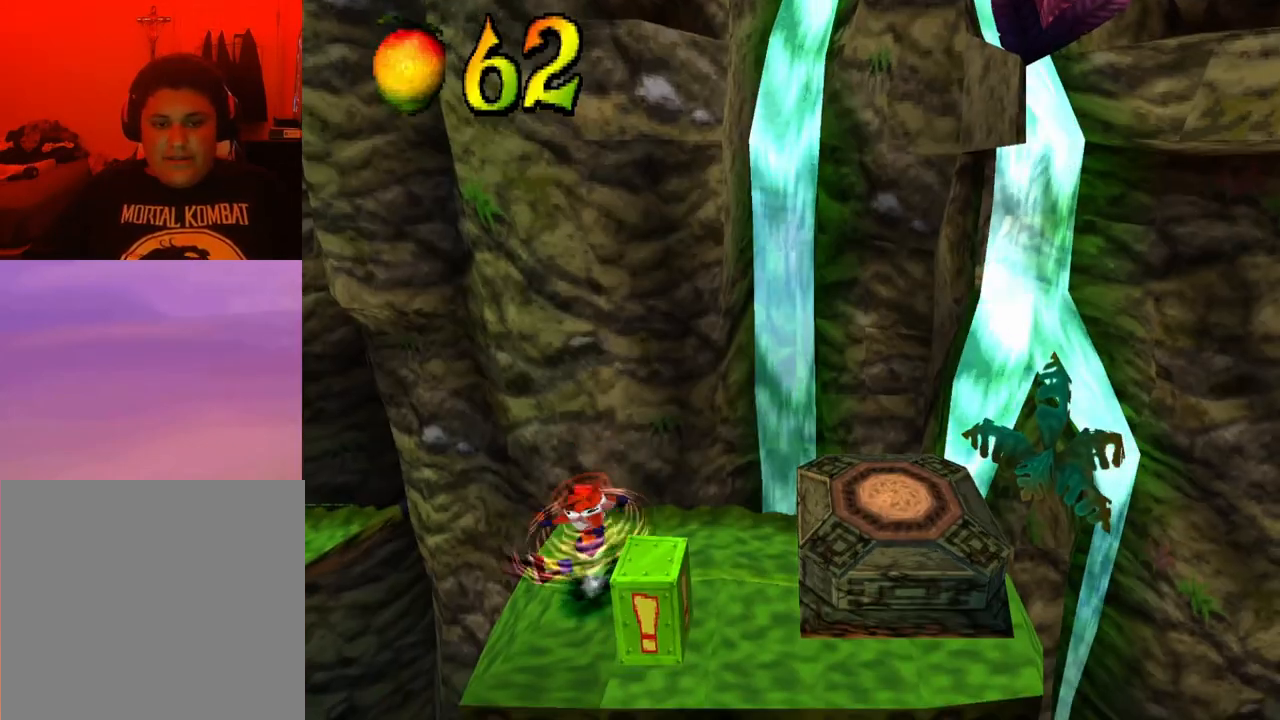
{"buttons": [], "events": []}
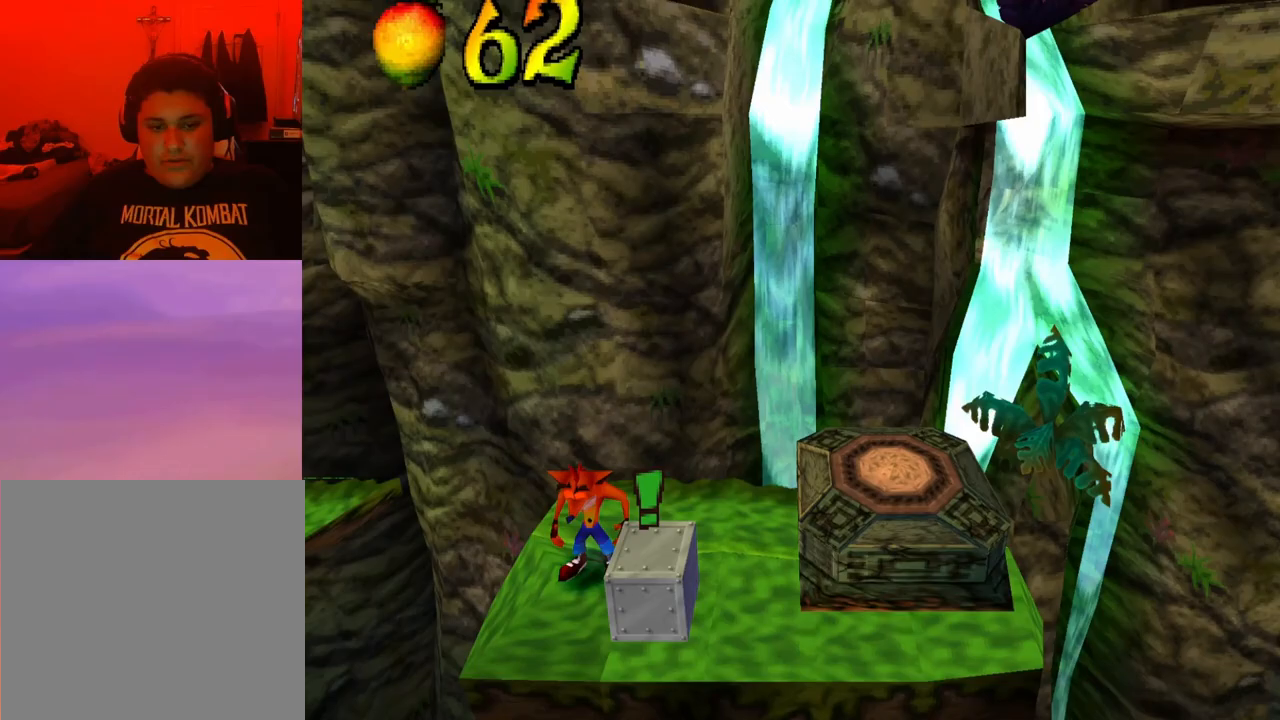
{"buttons": ["DPAD_RIGHT"], "events": [[100, "DPAD_UP", "down"], [267, "DPAD_RIGHT", "down"], [300, "DPAD_UP", "up"]]}
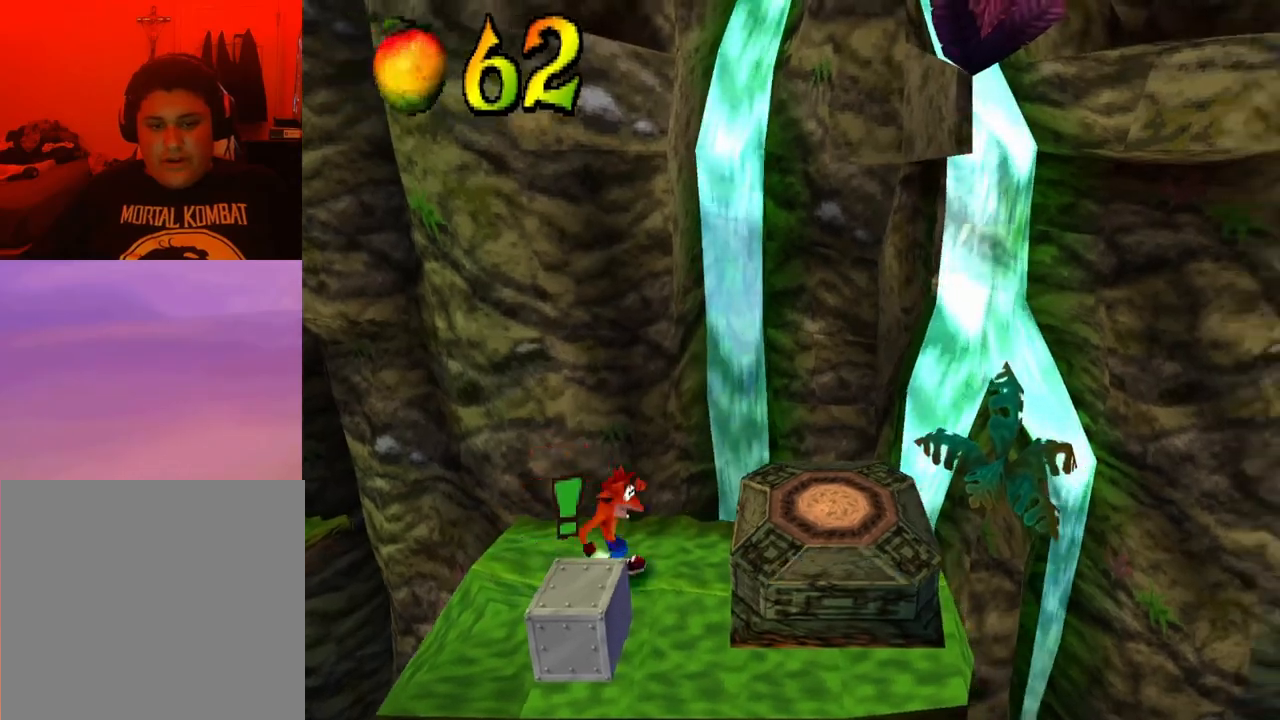
{"buttons": ["DPAD_RIGHT"], "events": [[33, "CROSS", "down"], [167, "CROSS", "up"], [167, "DPAD_RIGHT", "up"], [367, "DPAD_RIGHT", "down"]]}
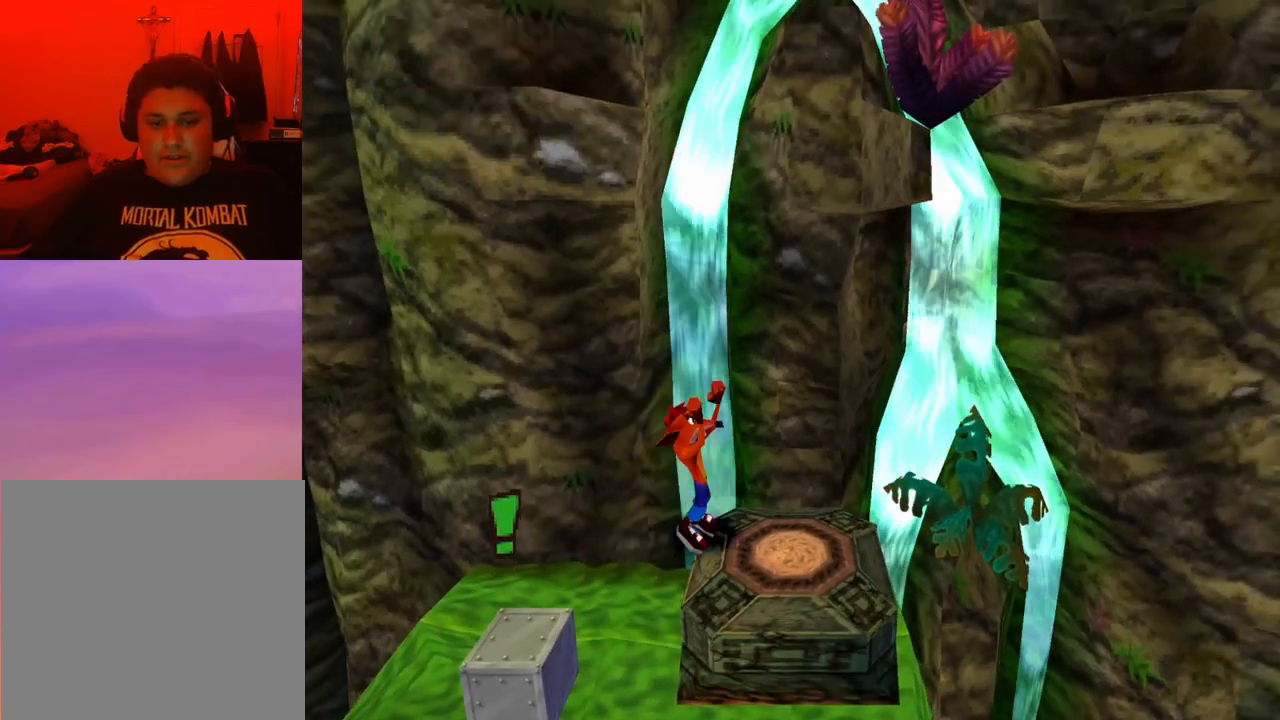
{"buttons": [], "events": [[133, "DPAD_RIGHT", "up"]]}
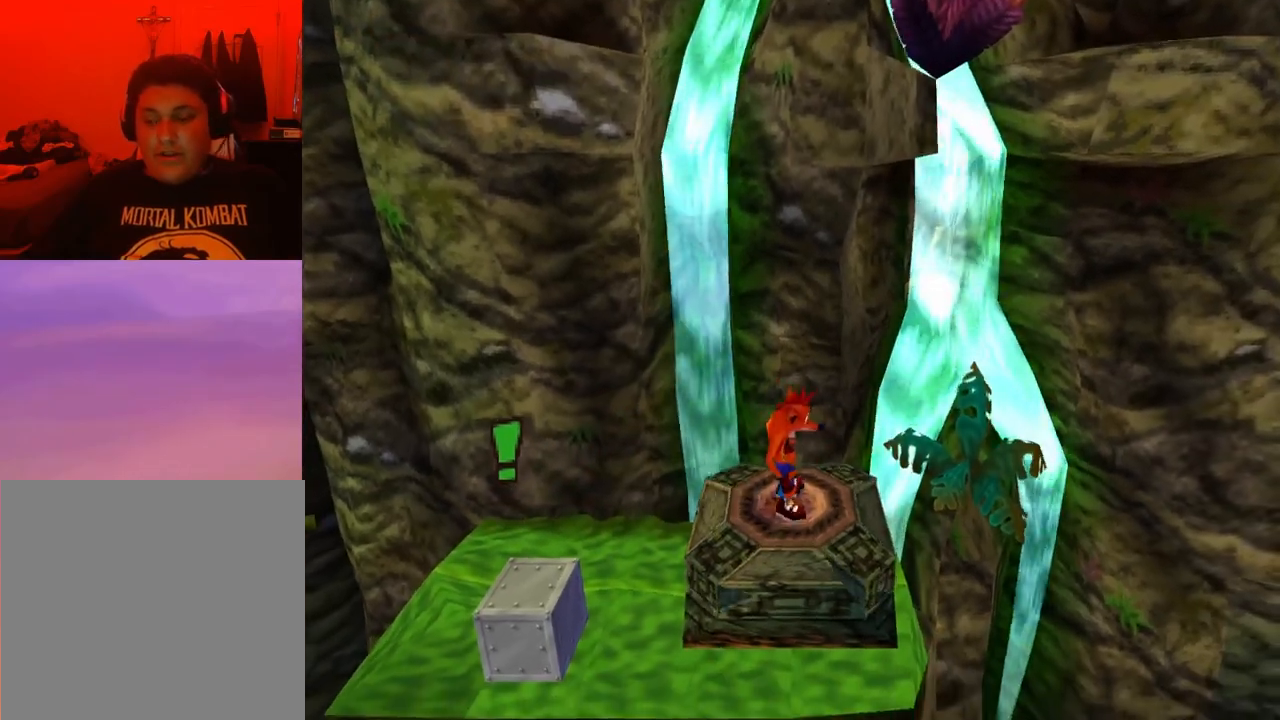
{"buttons": [], "events": []}
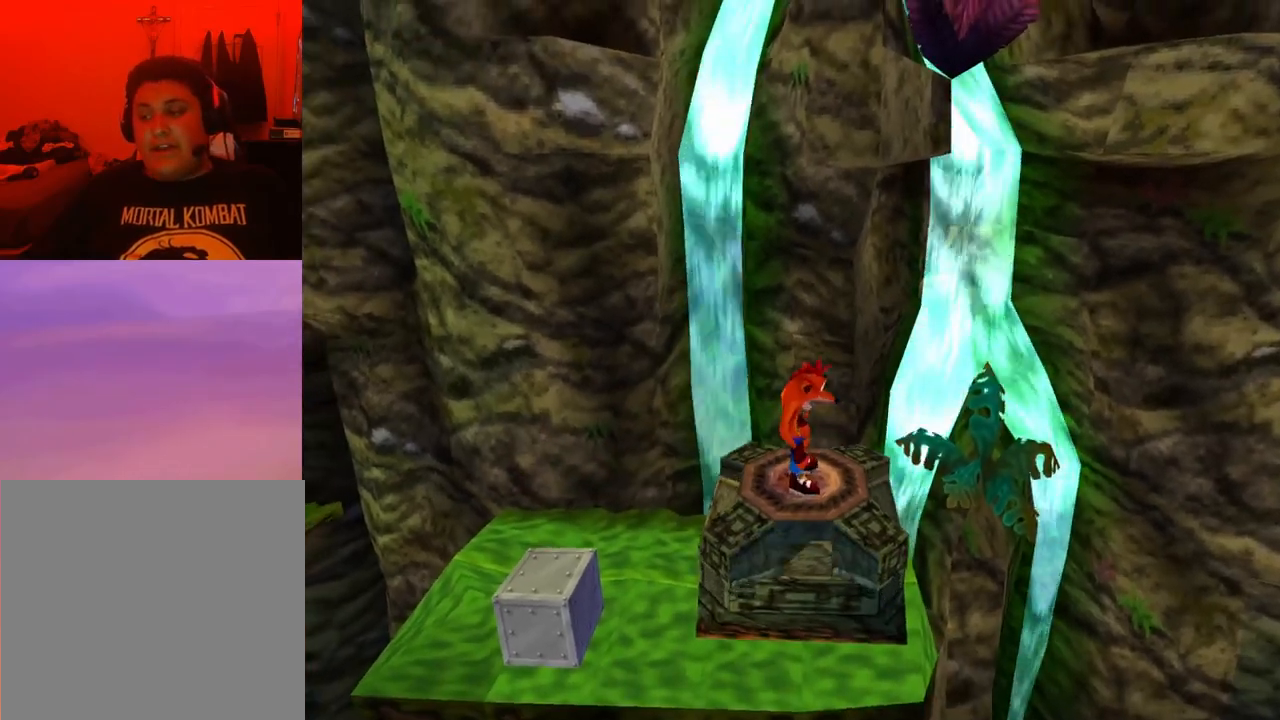
{"buttons": [], "events": []}
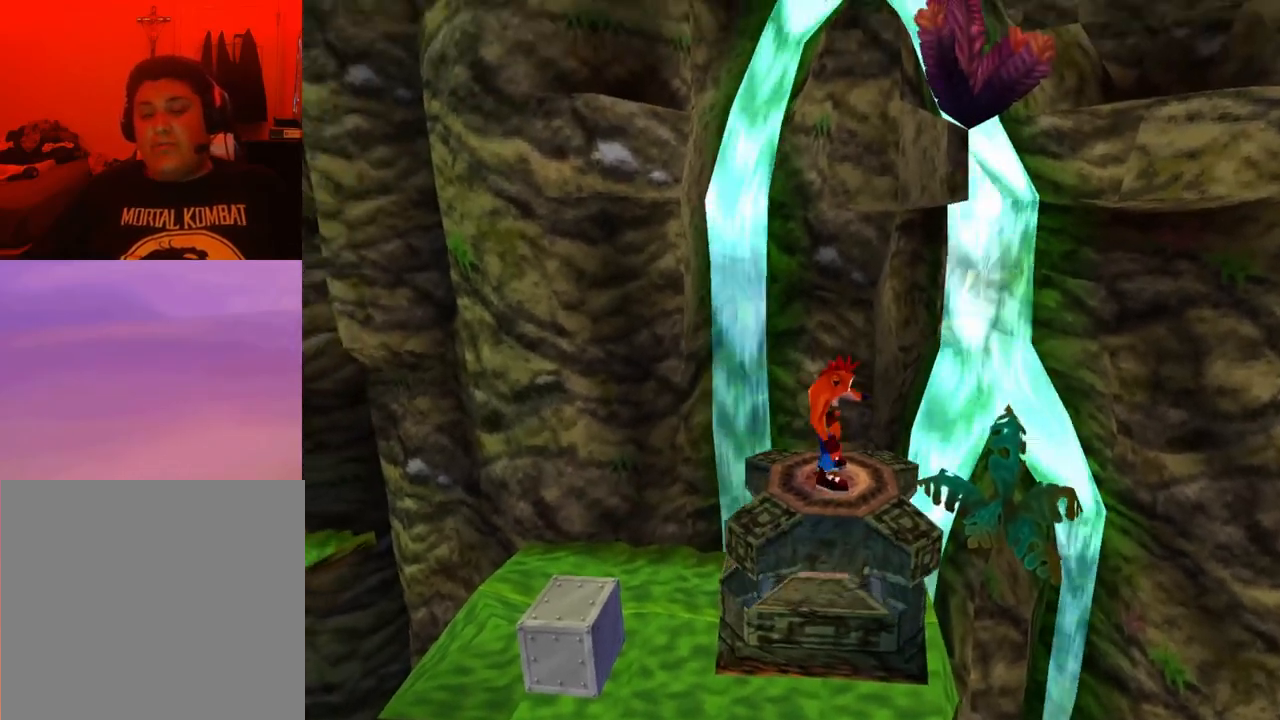
{"buttons": [], "events": []}
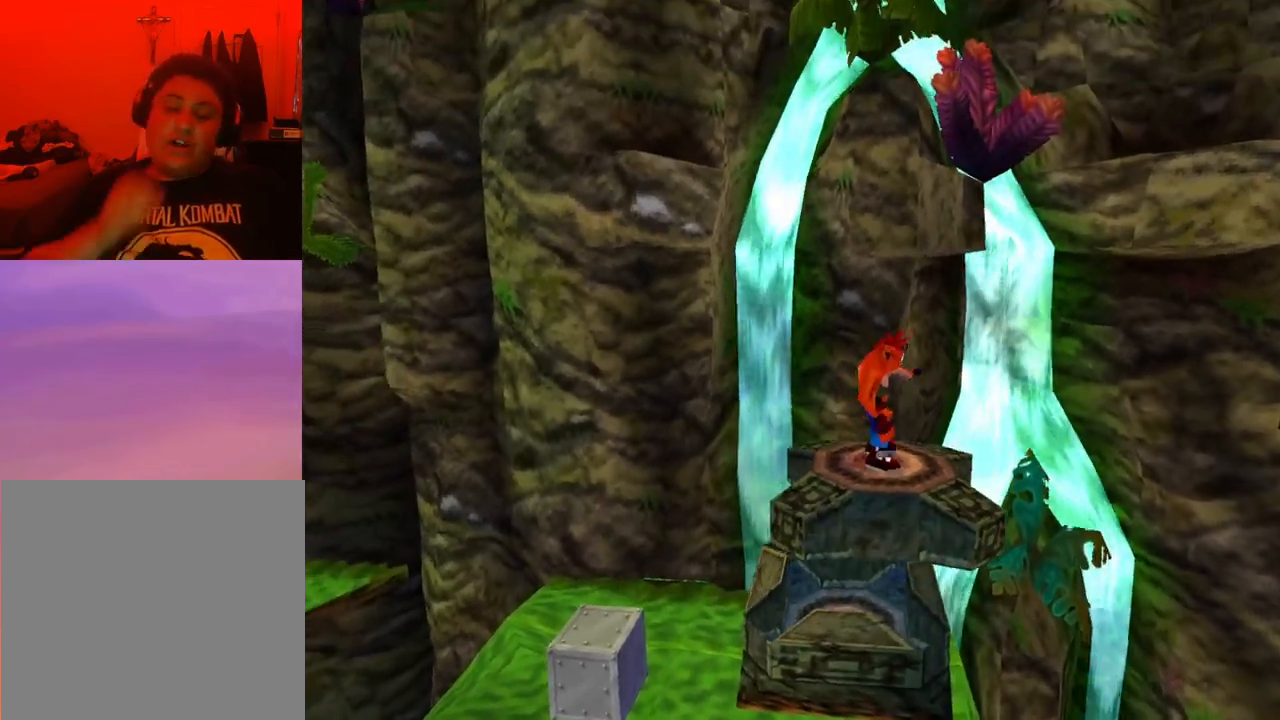
{"buttons": [], "events": []}
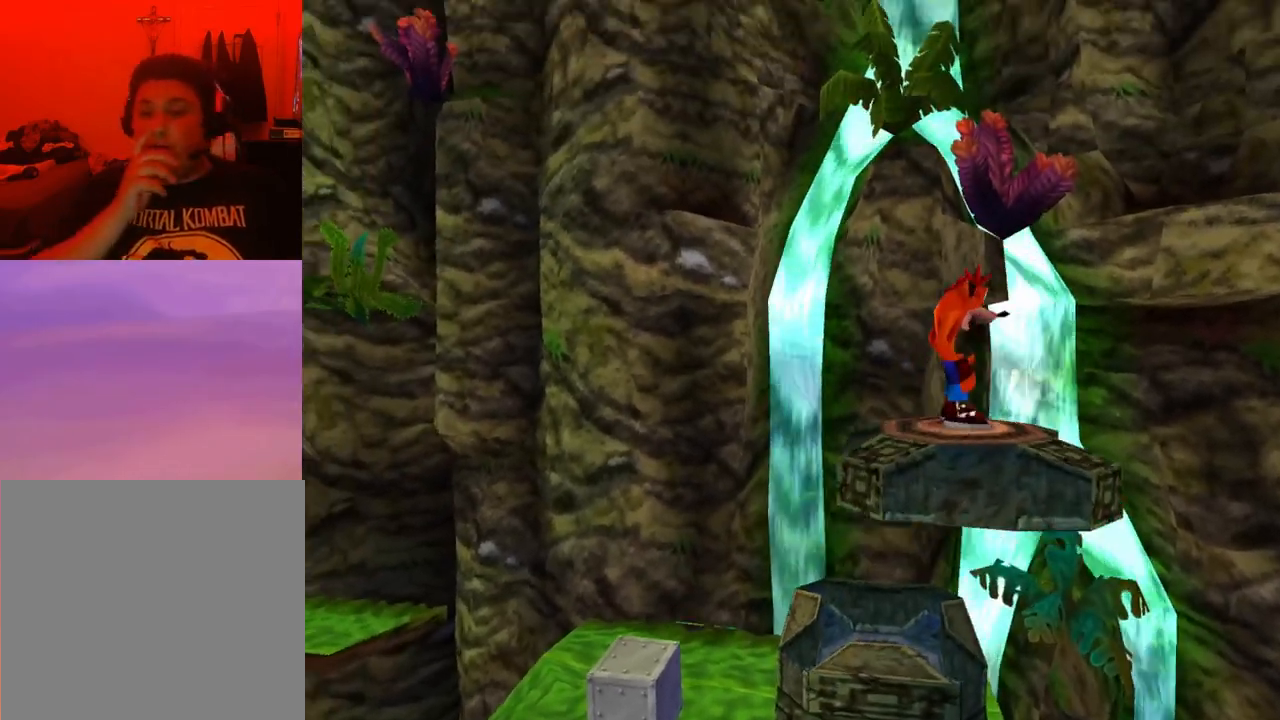
{"buttons": [], "events": []}
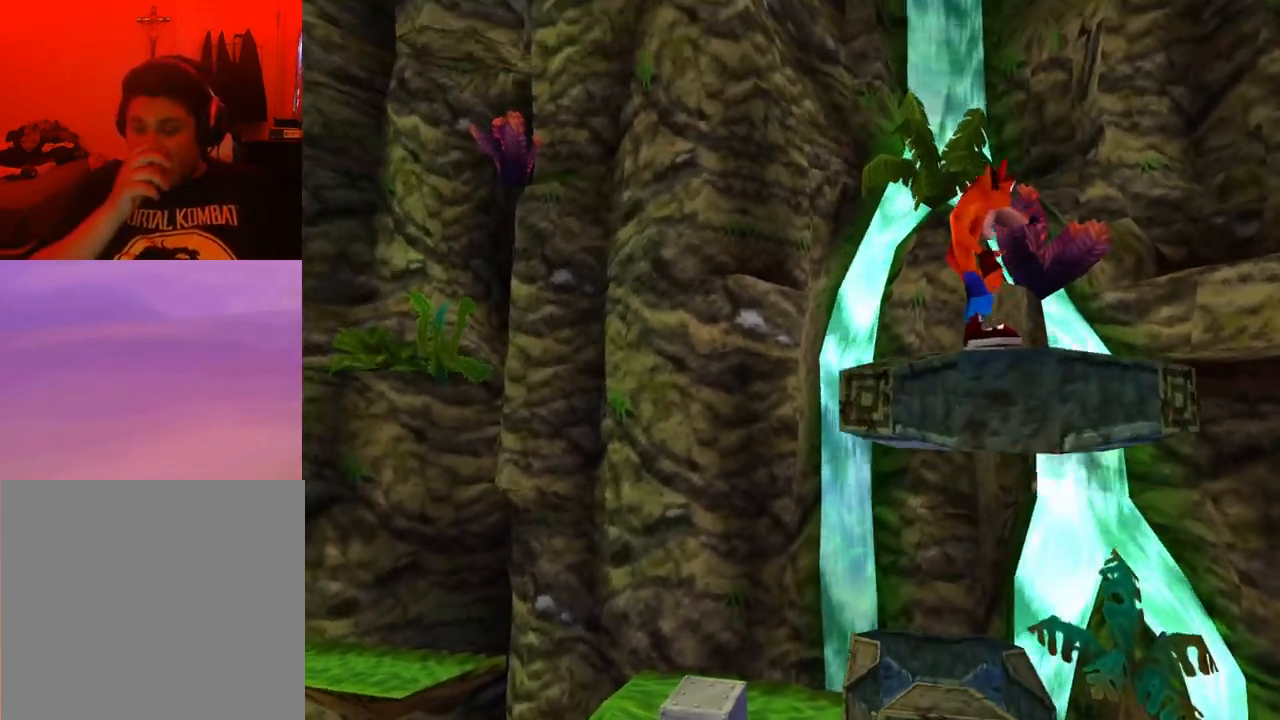
{"buttons": [], "events": []}
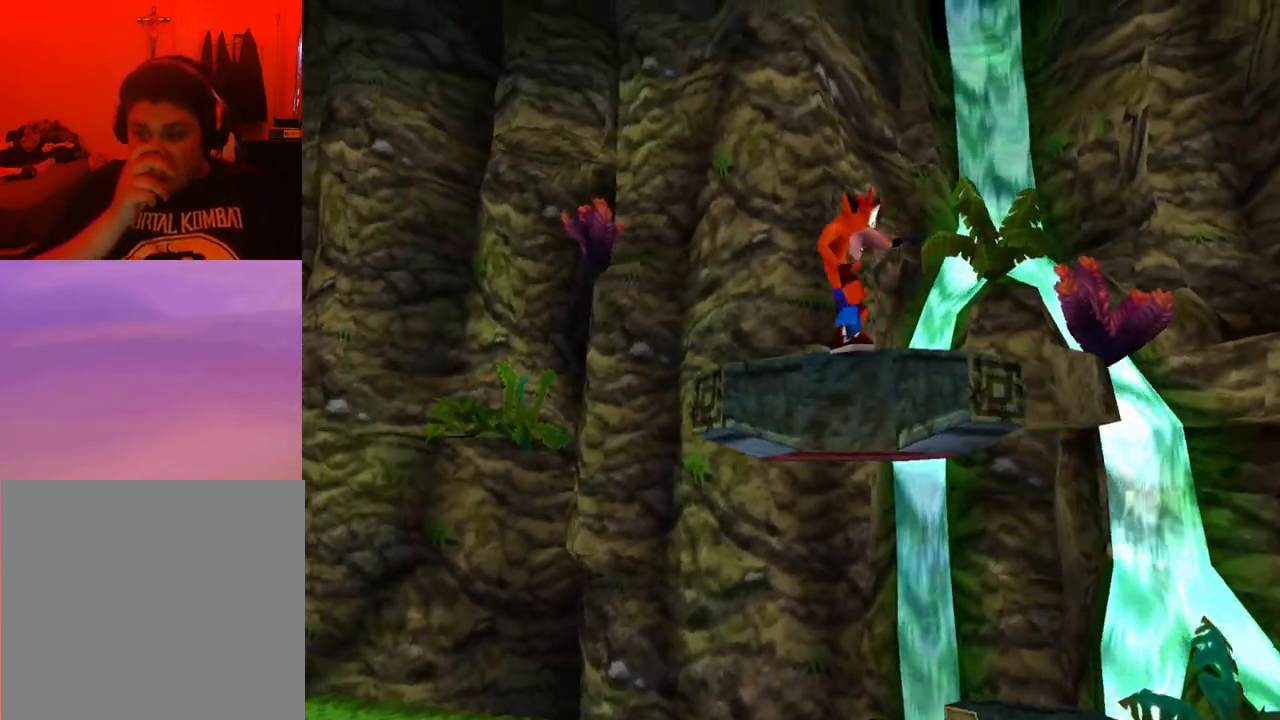
{"buttons": [], "events": []}
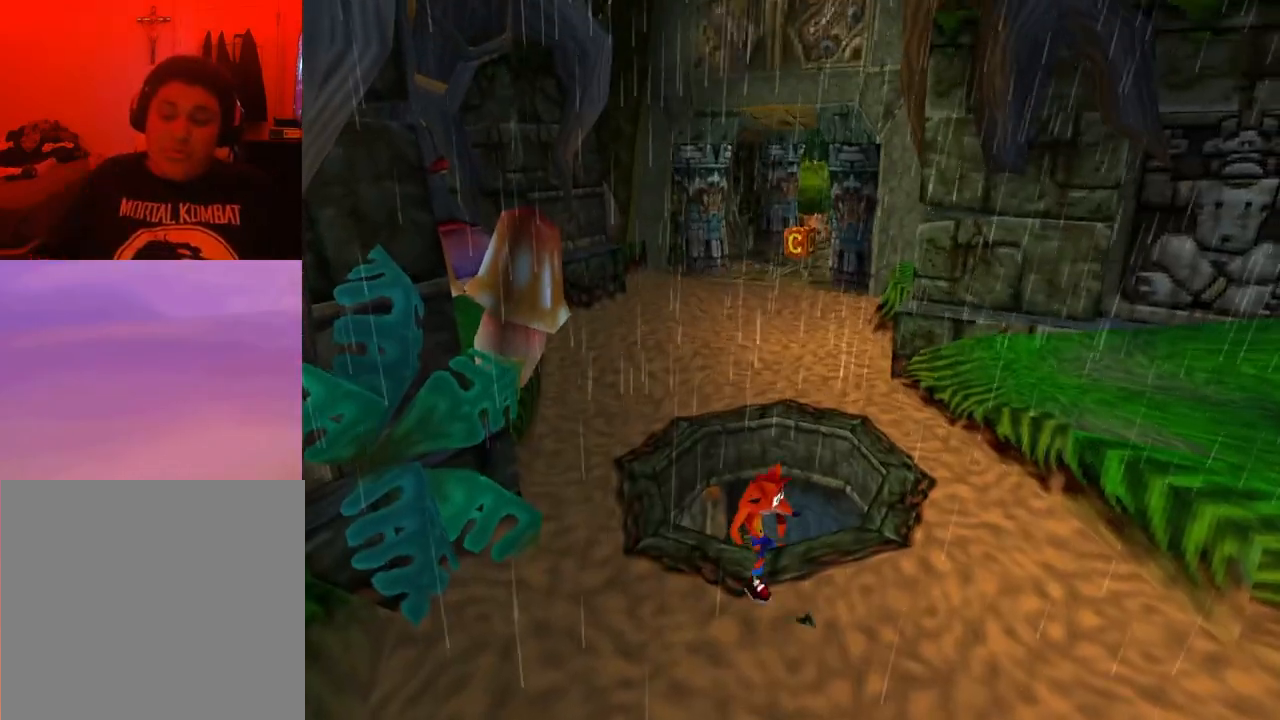
{"buttons": [], "events": []}
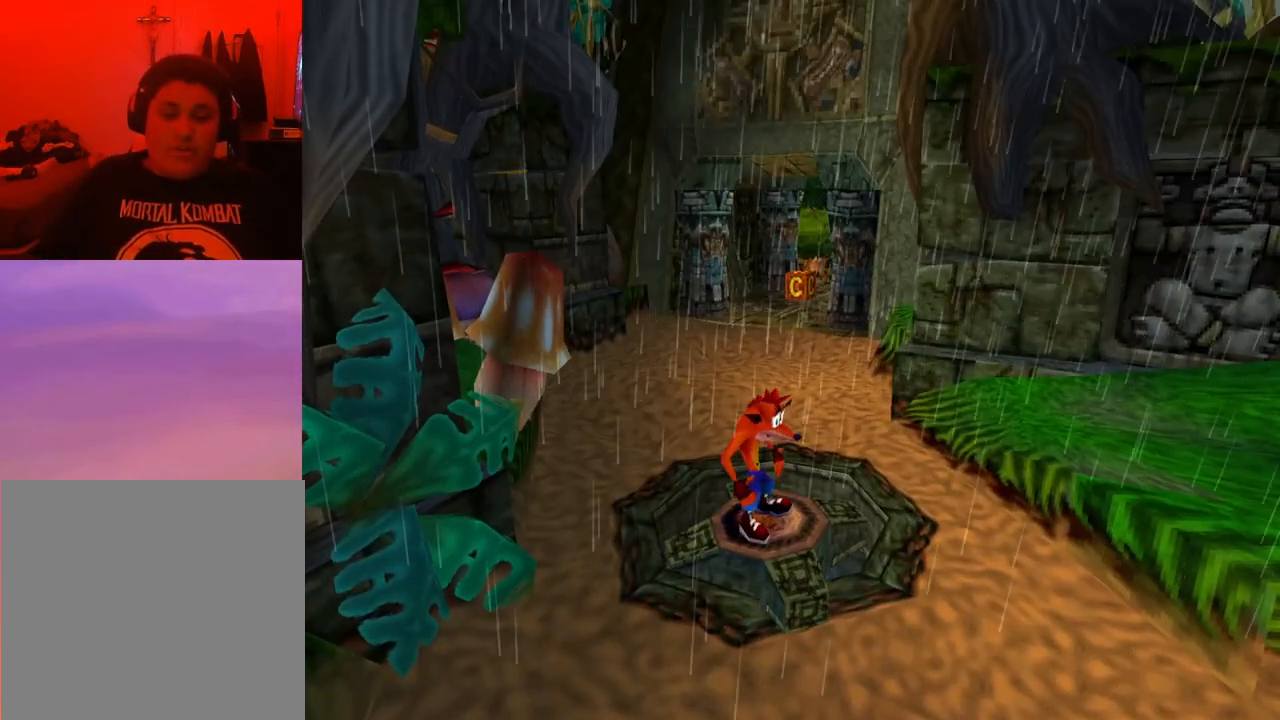
{"buttons": ["CROSS", "DPAD_UP"], "events": [[267, "DPAD_UP", "down"], [433, "CROSS", "down"]]}
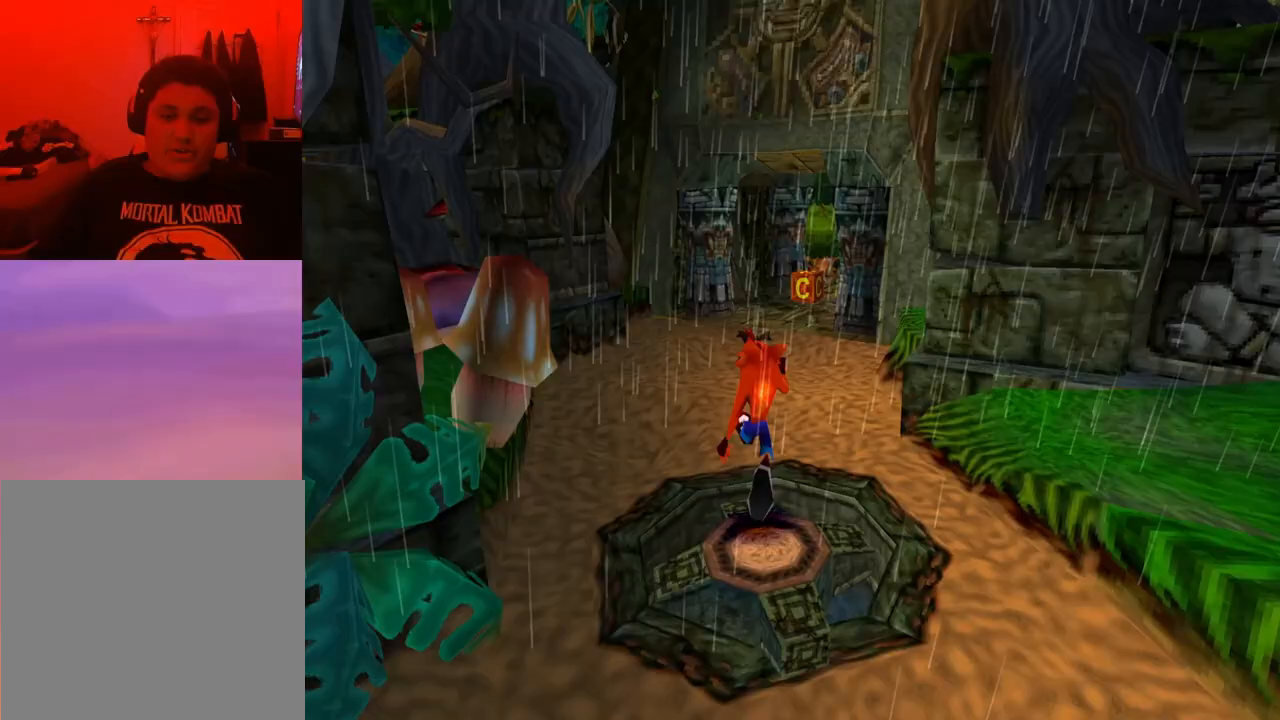
{"buttons": ["DPAD_UP"], "events": [[33, "CROSS", "up"]]}
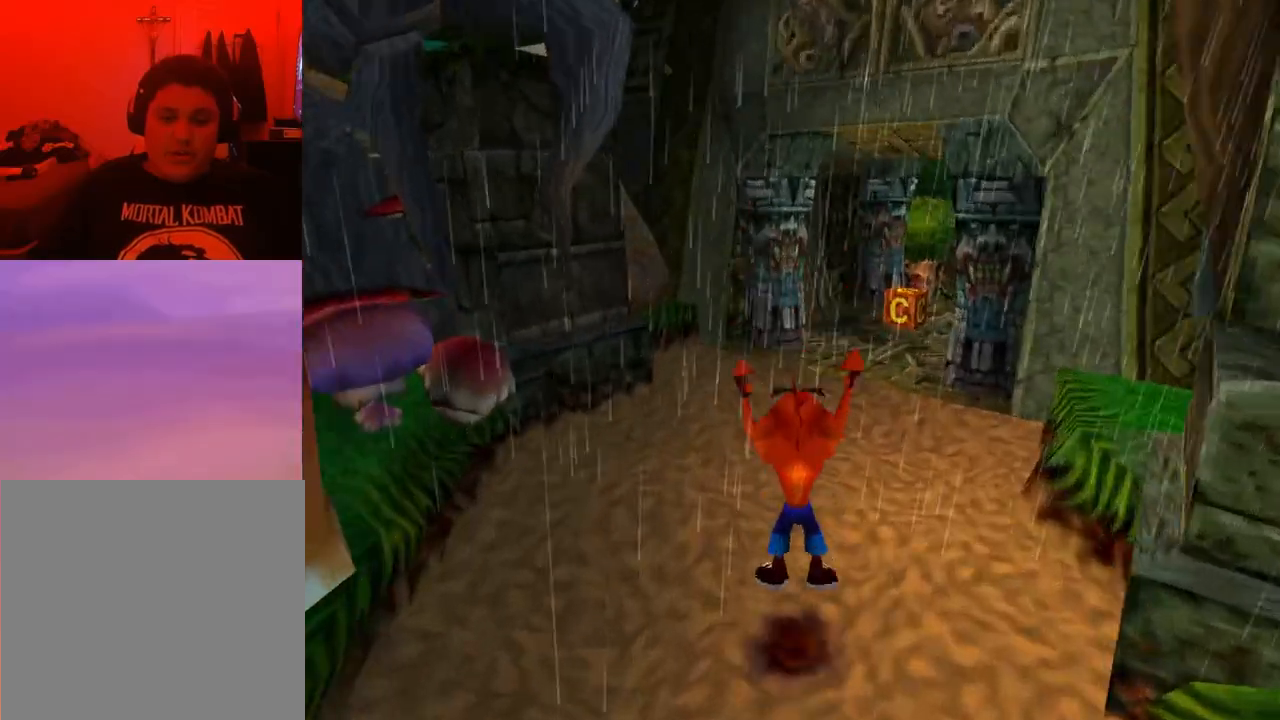
{"buttons": ["DPAD_UP"], "events": [[100, "CROSS", "down"], [200, "CROSS", "up"]]}
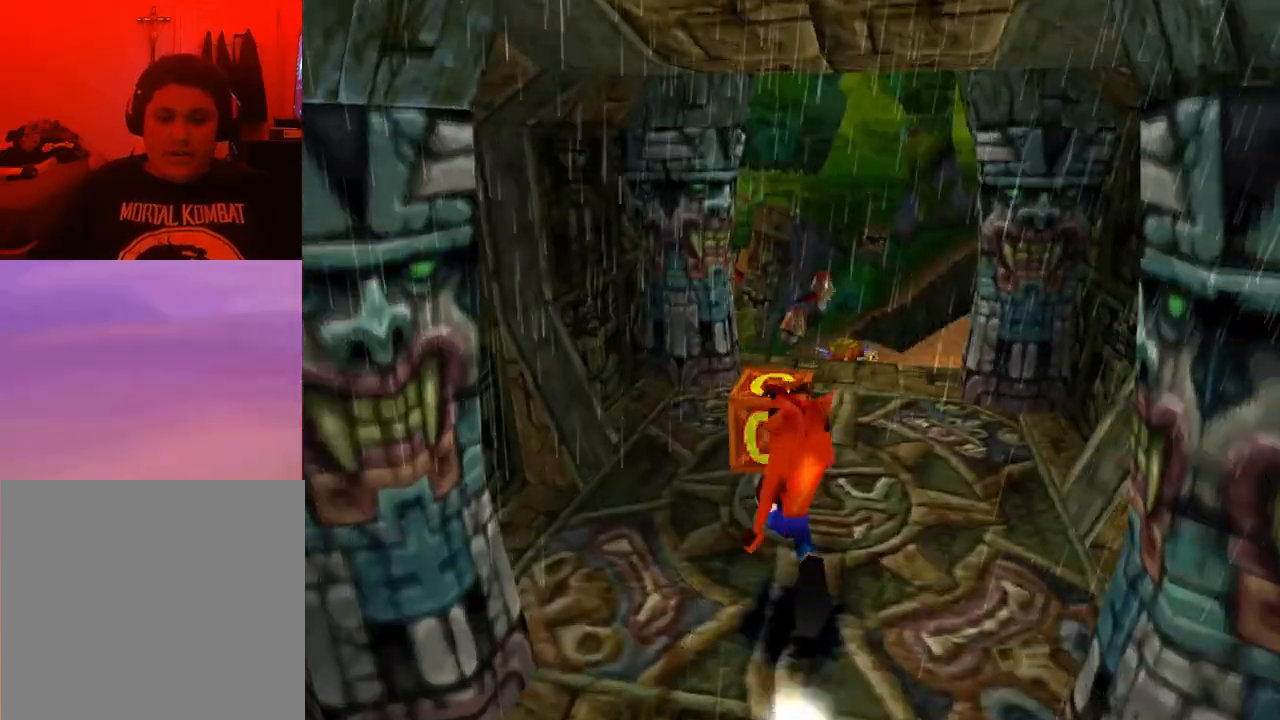
{"buttons": [], "events": [[133, "SQUARE", "down"], [200, "DPAD_UP", "up"], [200, "SQUARE", "up"]]}
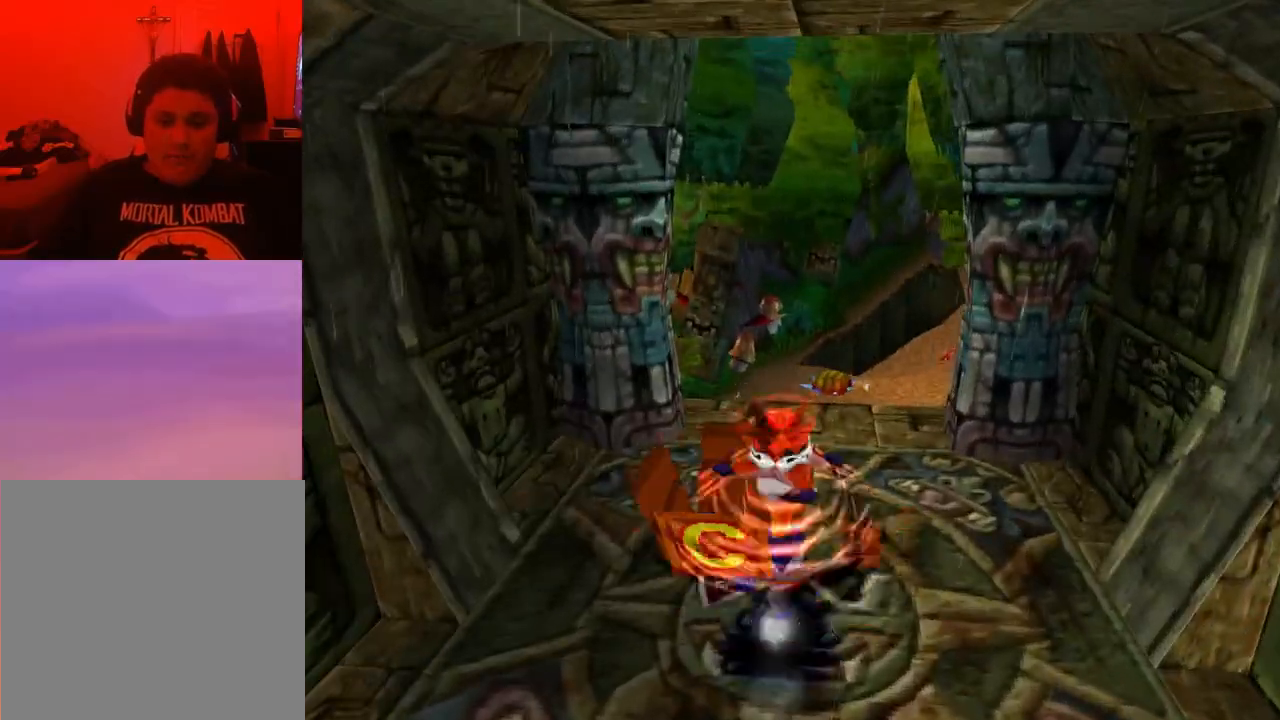
{"buttons": ["DPAD_UP"], "events": [[267, "DPAD_UP", "down"]]}
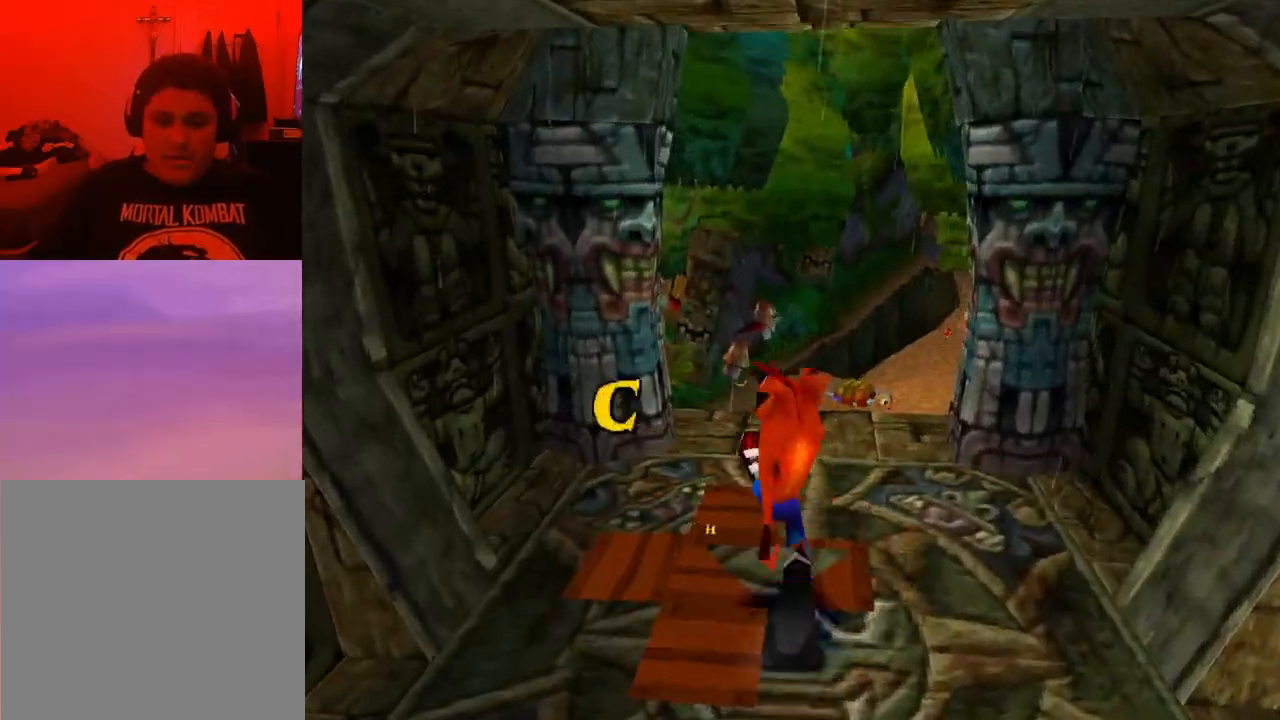
{"buttons": ["DPAD_UP"], "events": [[400, "R1", "down"], [500, "R1", "up"]]}
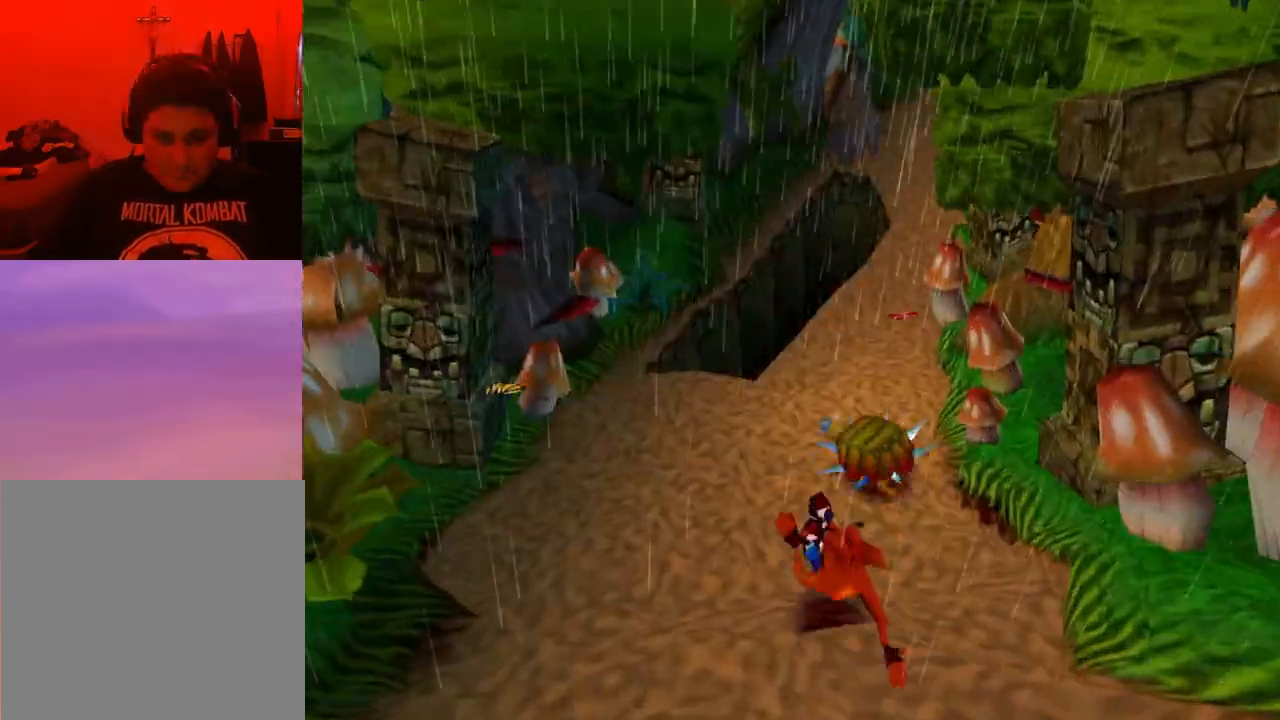
{"buttons": ["DPAD_UP", "DPAD_RIGHT"], "events": [[33, "CROSS", "down"], [33, "SQUARE", "down"], [433, "DPAD_RIGHT", "down"], [467, "SQUARE", "up"], [500, "CROSS", "up"]]}
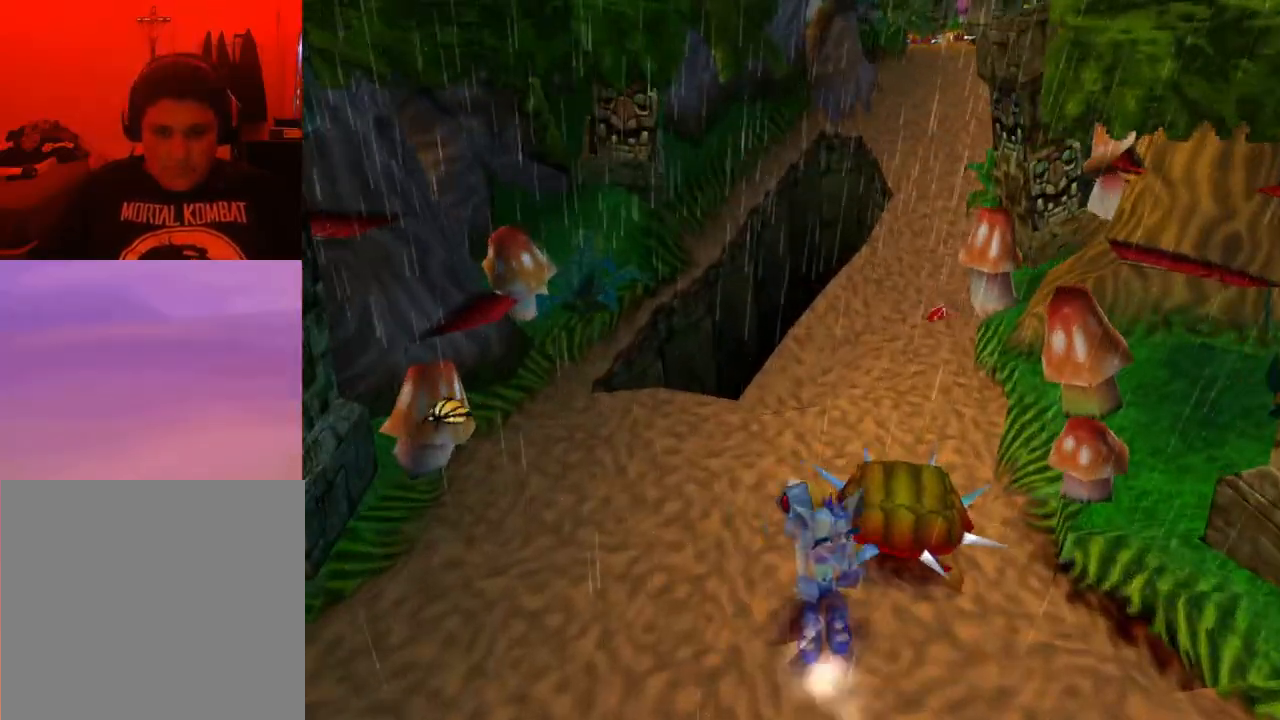
{"buttons": [], "events": [[67, "DPAD_RIGHT", "up"], [367, "DPAD_UP", "up"]]}
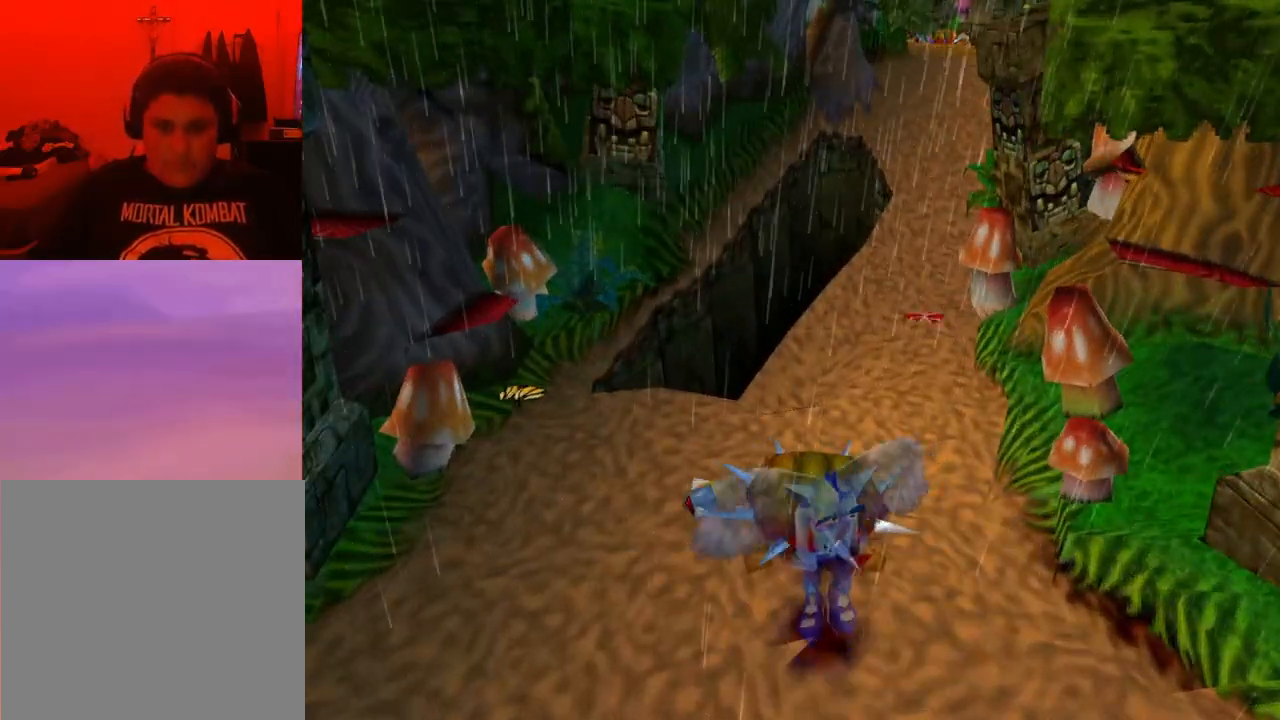
{"buttons": [], "events": []}
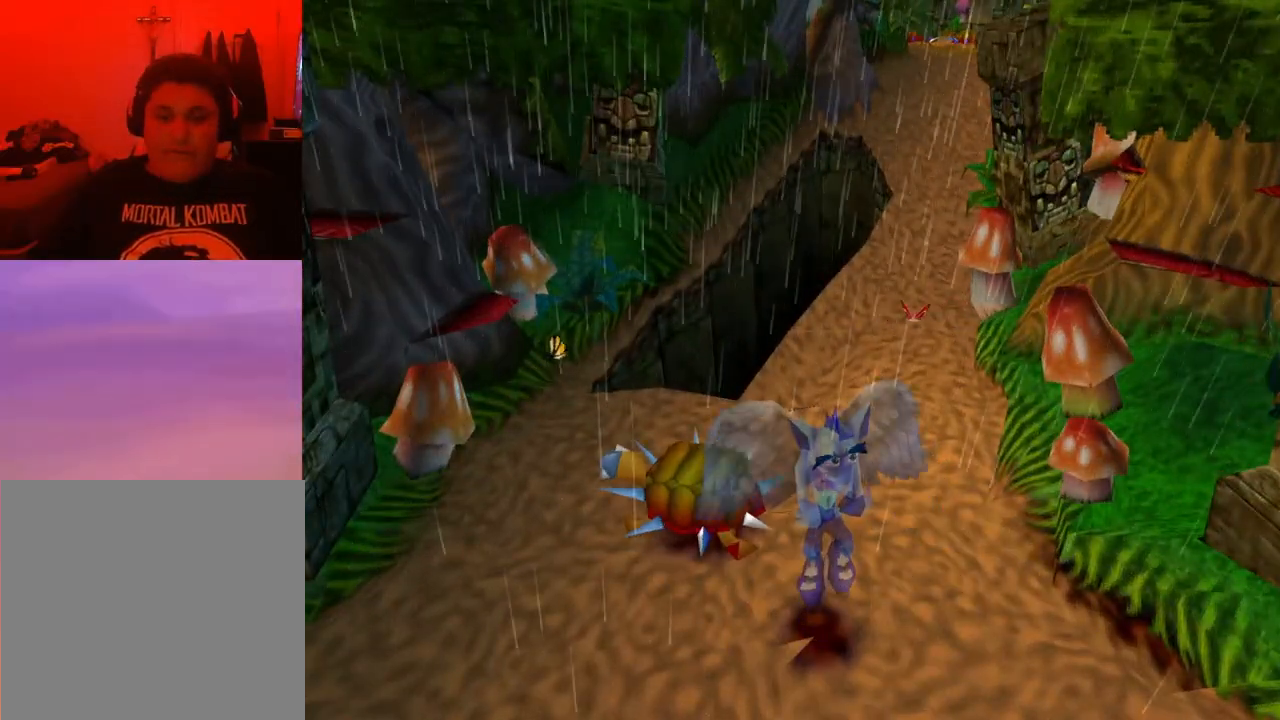
{"buttons": [], "events": []}
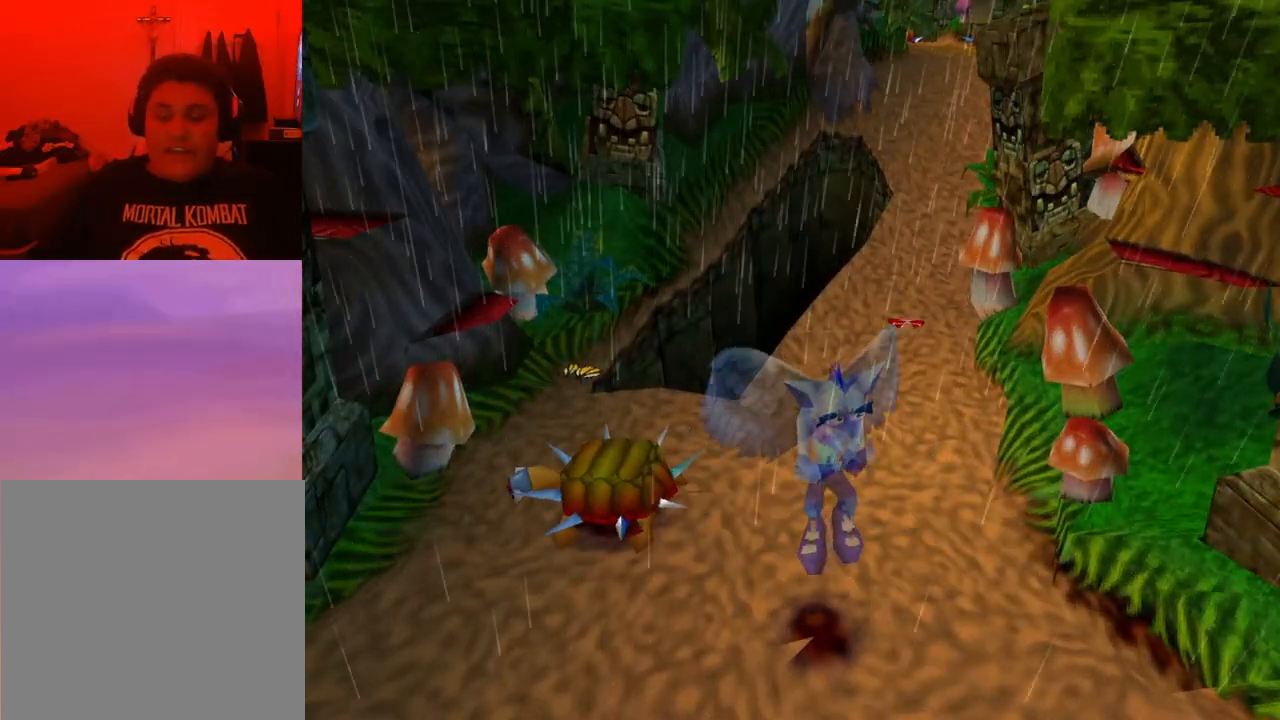
{"buttons": [], "events": []}
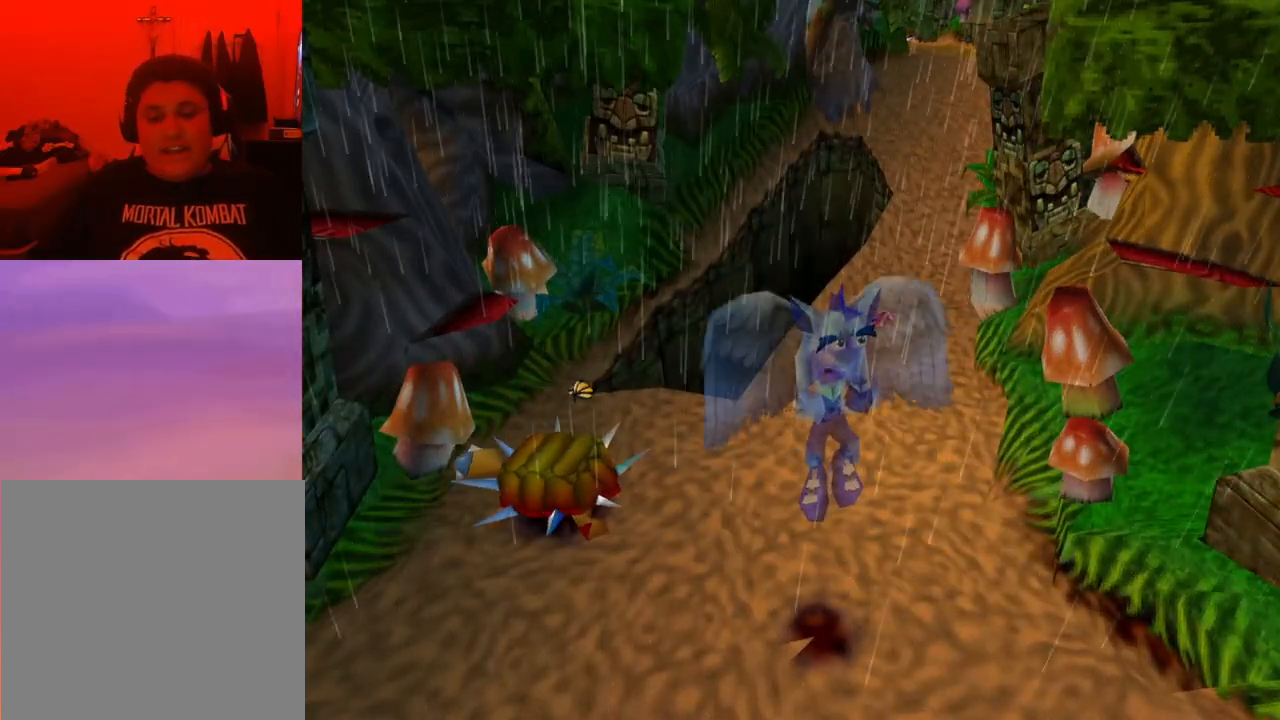
{"buttons": [], "events": []}
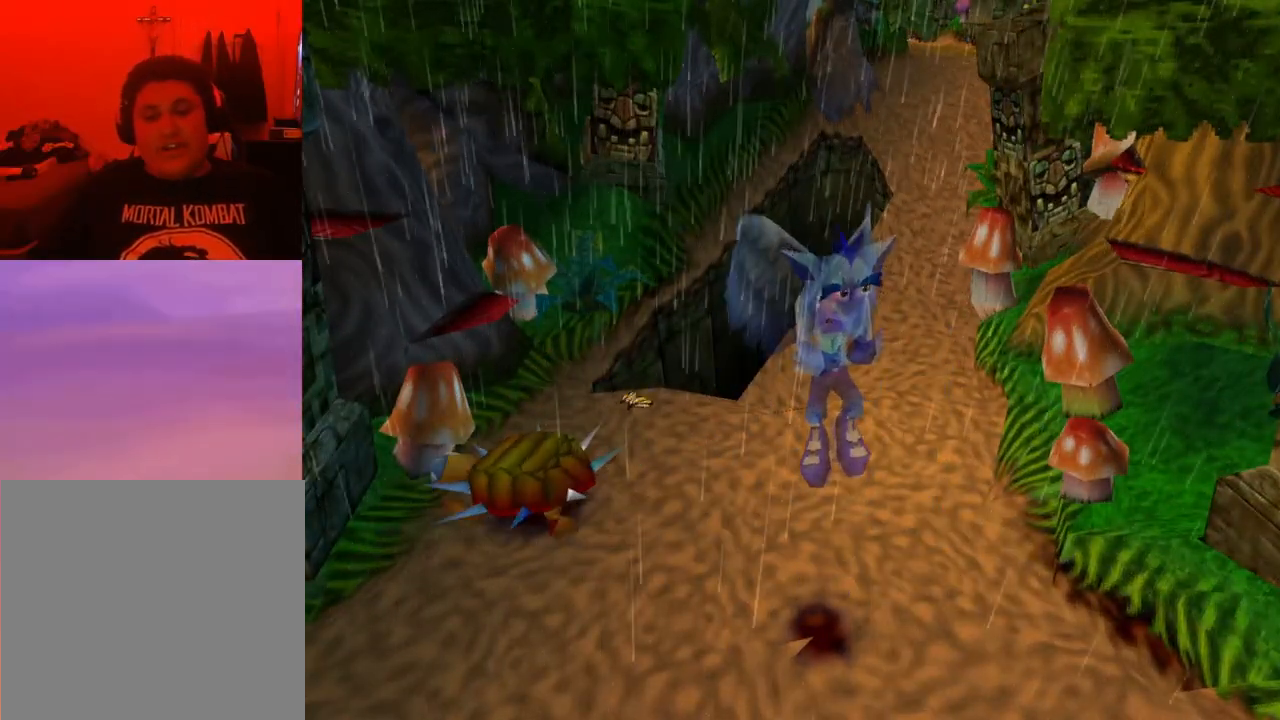
{"buttons": [], "events": []}
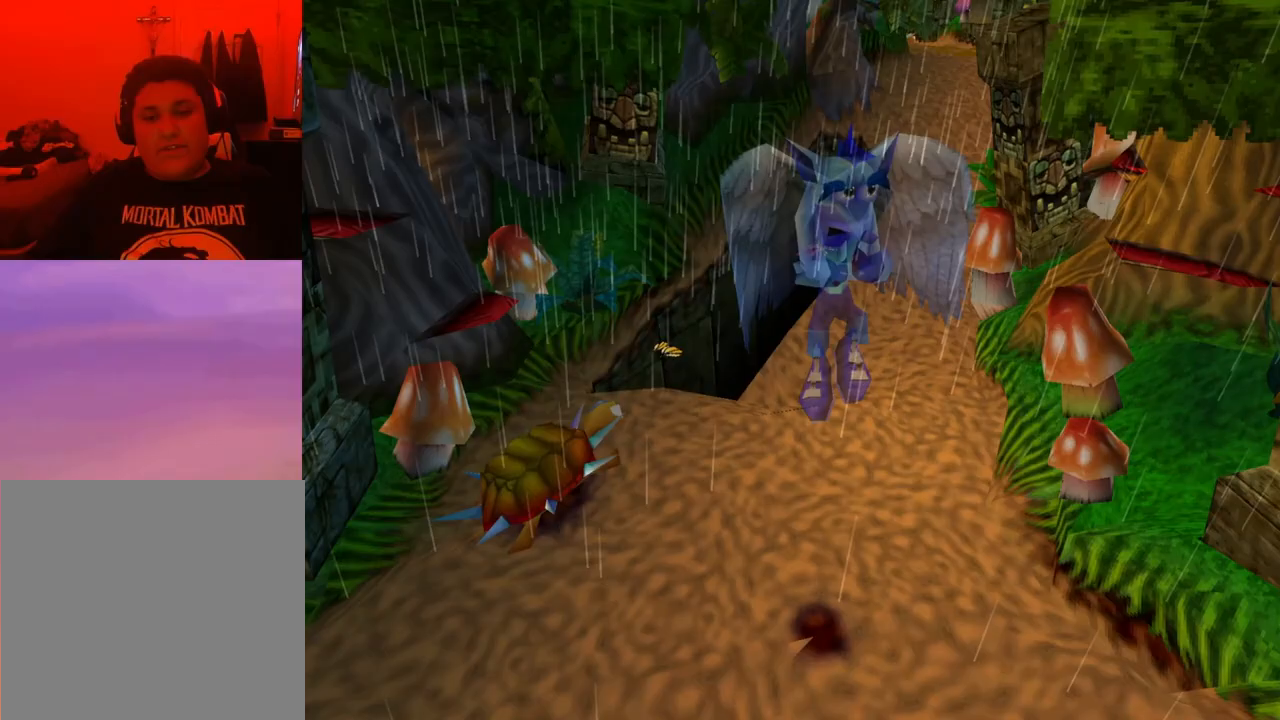
{"buttons": [], "events": []}
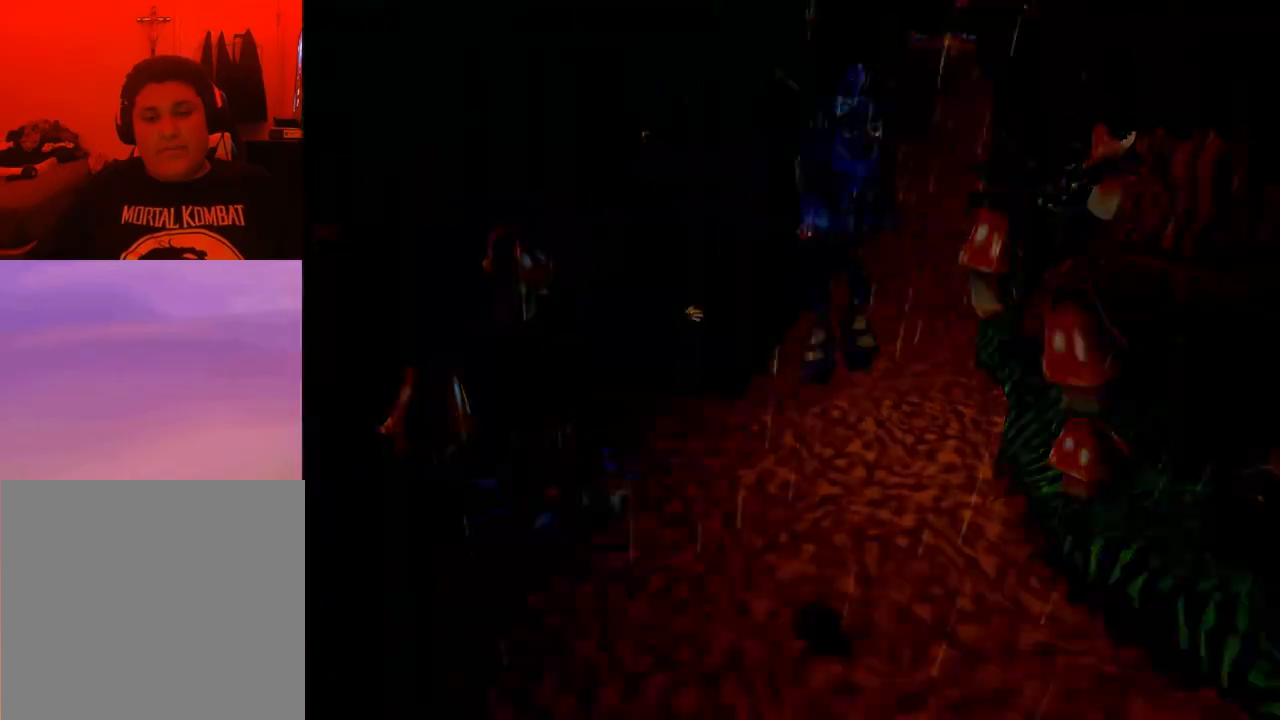
{"buttons": [], "events": []}
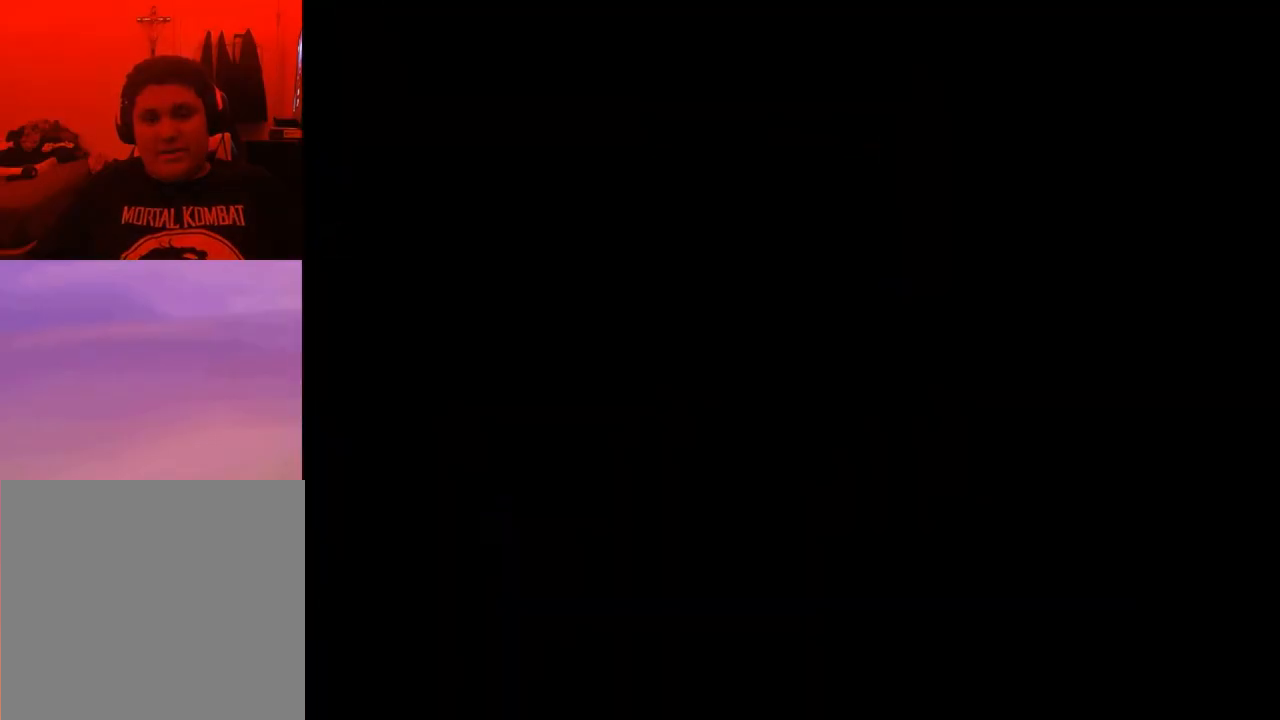
{"buttons": ["DPAD_UP"], "events": [[200, "DPAD_UP", "down"]]}
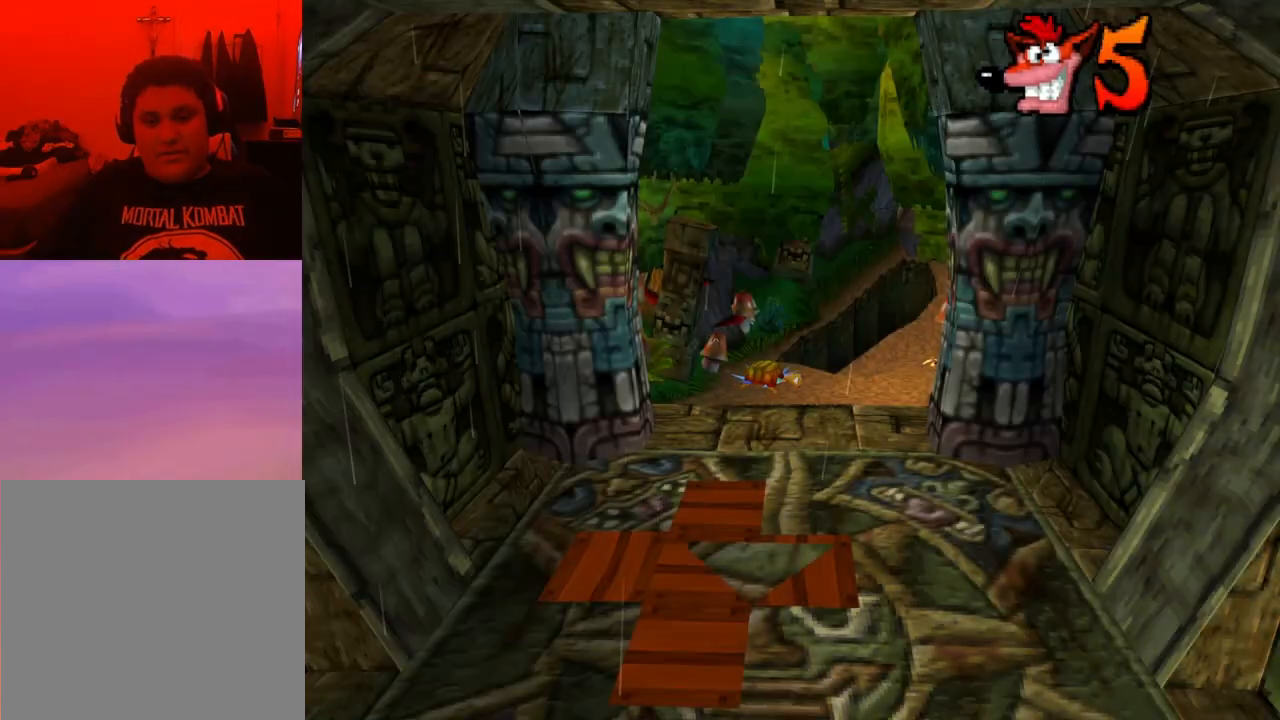
{"buttons": [], "events": [[100, "DPAD_UP", "up"]]}